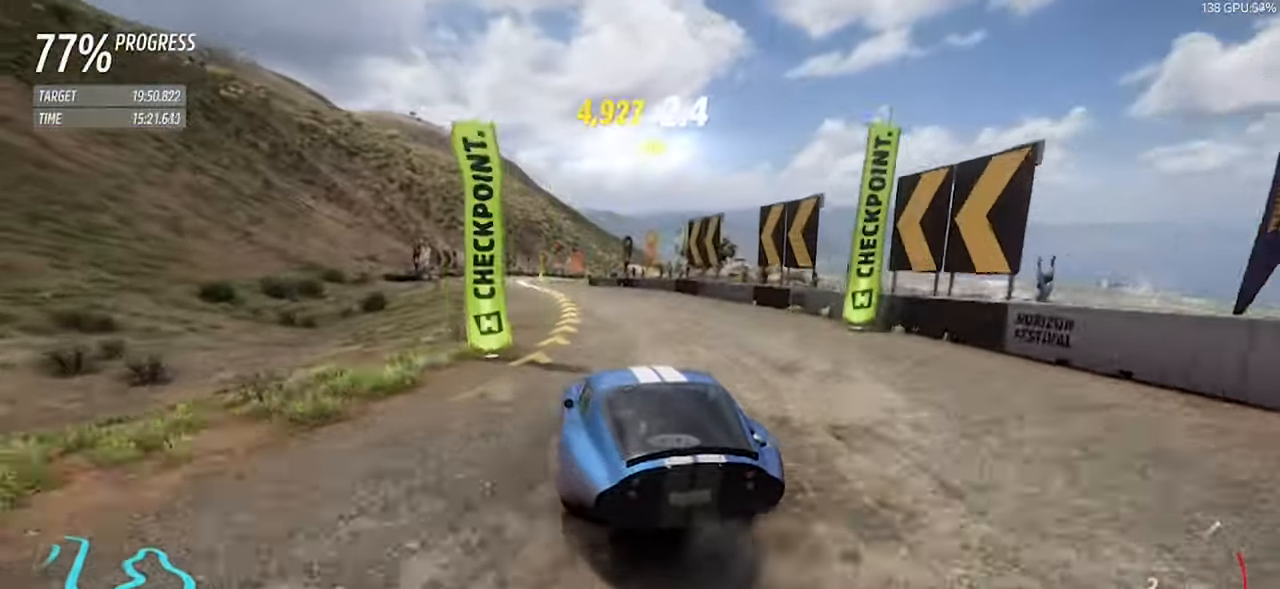
Gameplay with keyboard; each line is a JSON object with the keys held at the frame after it. "events" lists presses ("down") and releases ("up") of "a", "d", "down", "left", "right", "s", "space", "up" and "w" between this image and that frame as [ms after this image, input, new state], when the widget could be followed in between. No other keys are recorded. Mouse input is not recorded.
{"keys": ["w"], "events": [[117, "a", "up"], [200, "a", "down"], [483, "a", "up"]]}
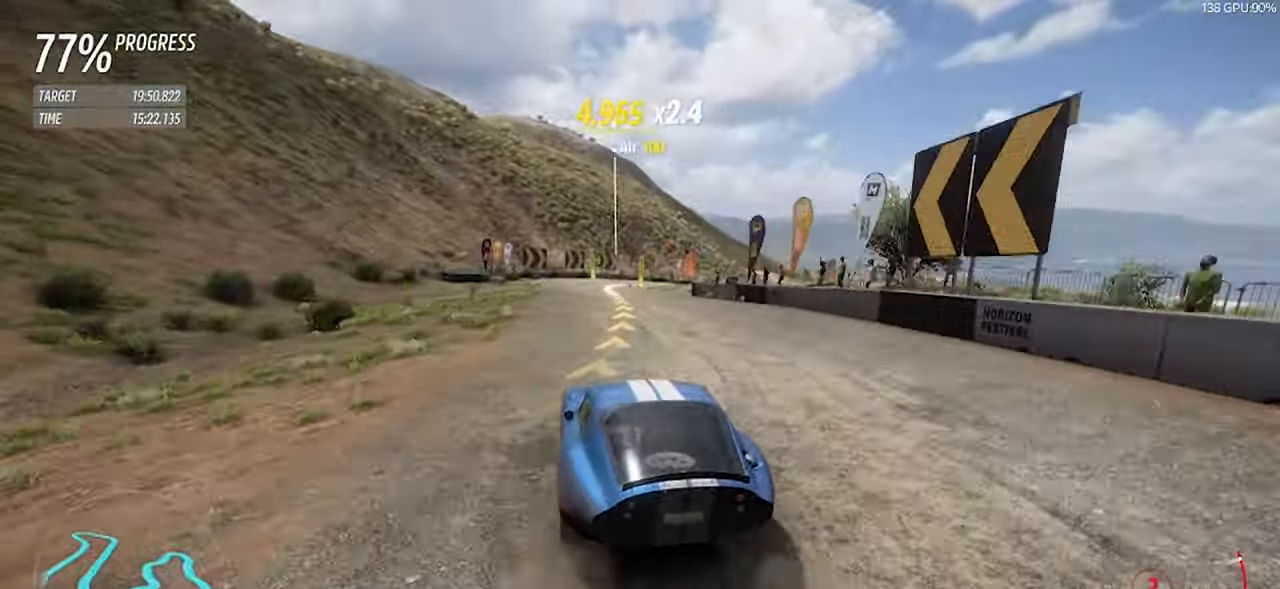
{"keys": ["d"], "events": [[267, "w", "up"], [417, "d", "down"]]}
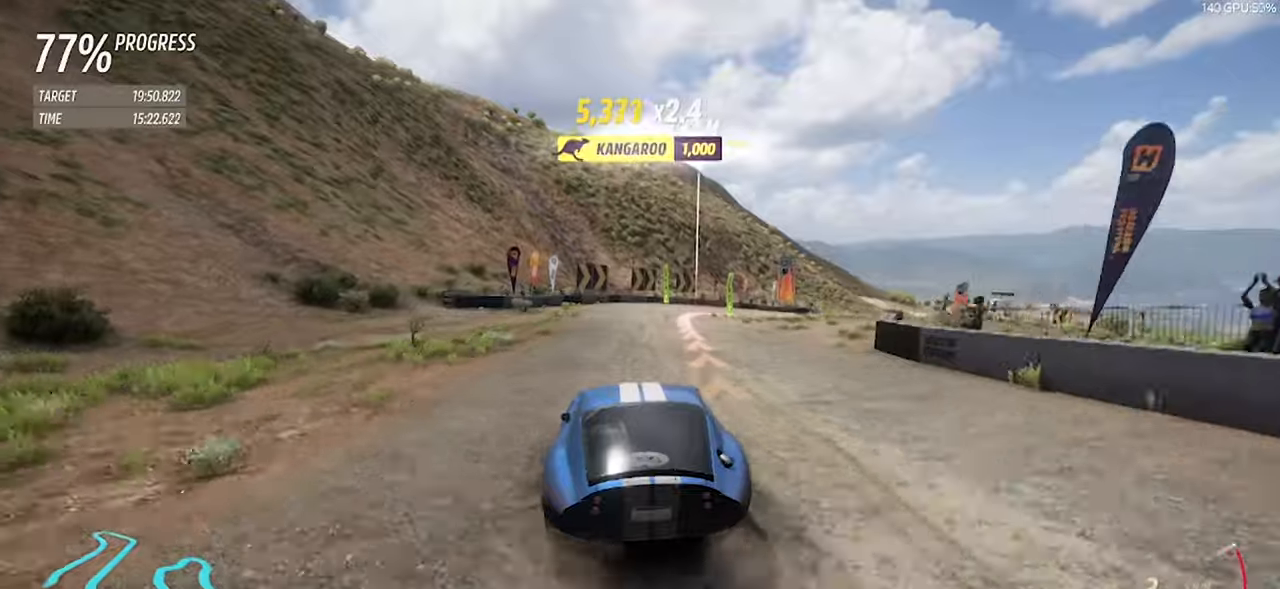
{"keys": ["s"], "events": [[50, "s", "down"], [434, "d", "up"]]}
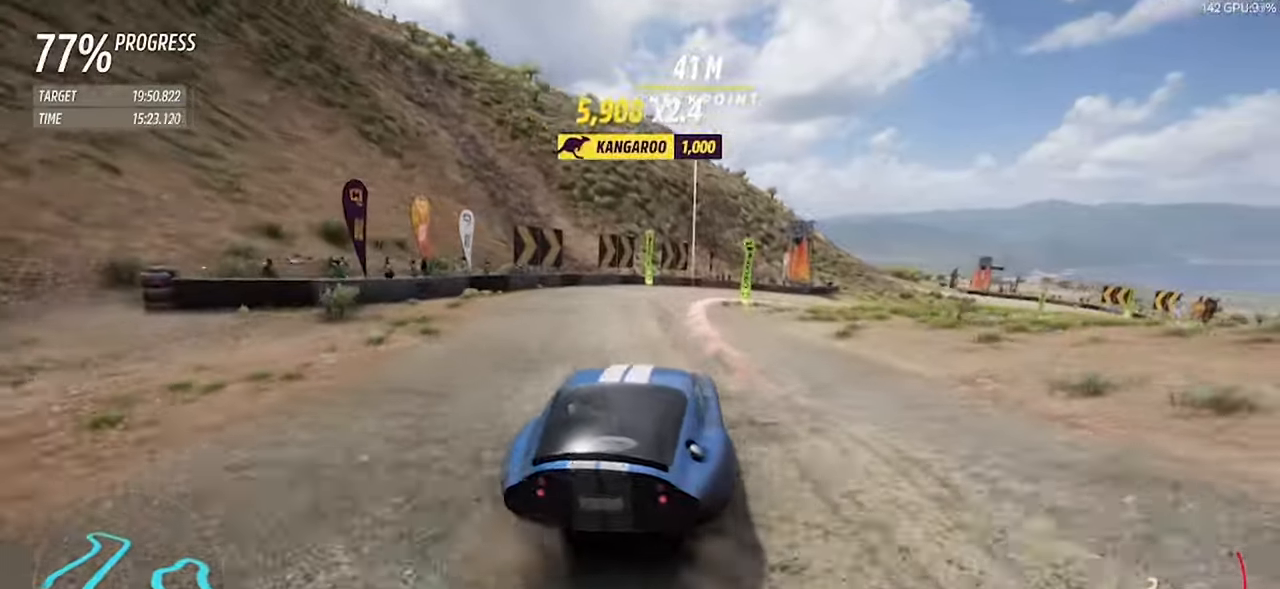
{"keys": ["d"], "events": [[17, "d", "down"], [117, "d", "up"], [117, "s", "up"], [300, "d", "down"]]}
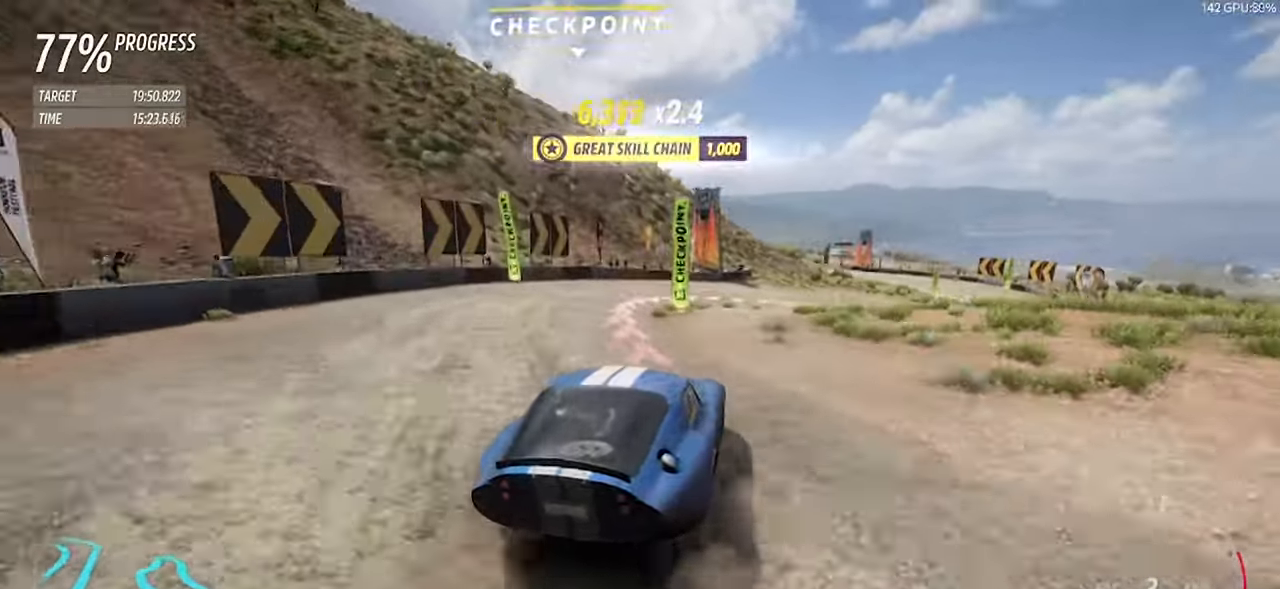
{"keys": ["d"], "events": []}
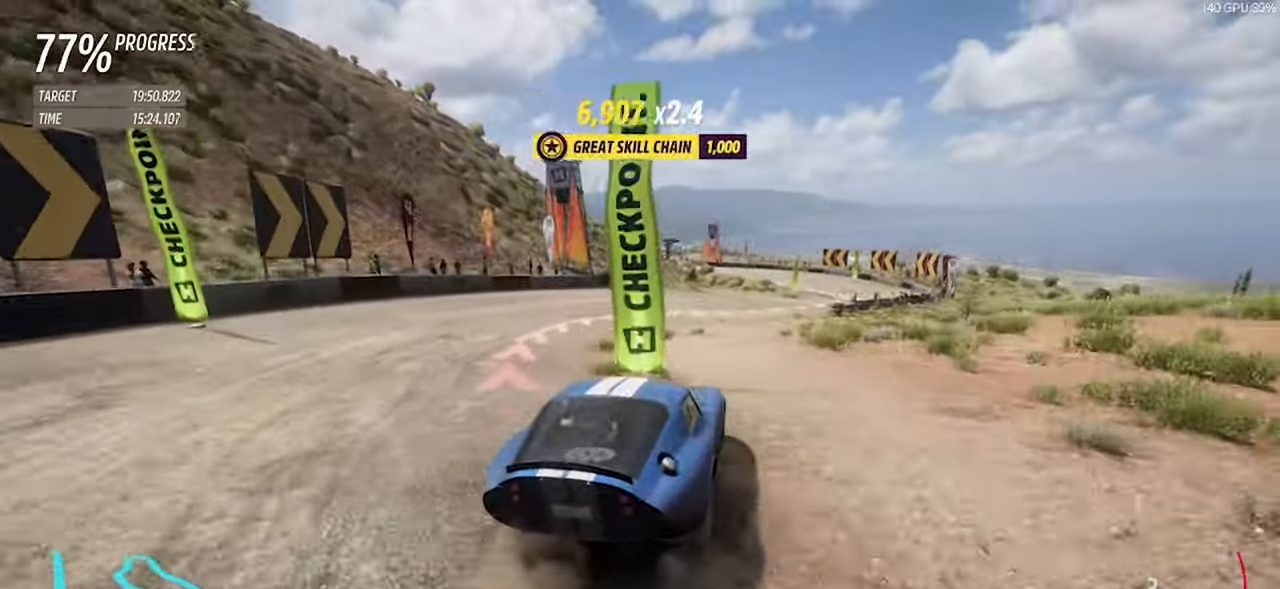
{"keys": ["d"], "events": [[50, "w", "down"], [284, "w", "up"], [334, "w", "down"], [467, "w", "up"]]}
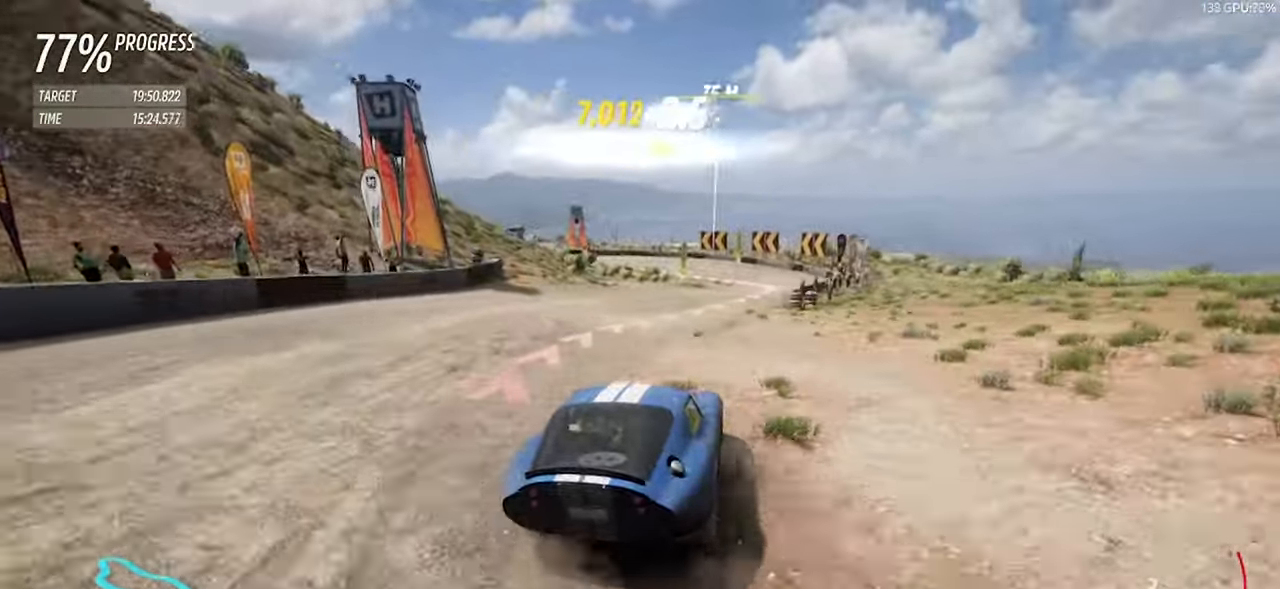
{"keys": ["d", "w"], "events": [[67, "w", "down"], [384, "d", "up"], [484, "d", "down"]]}
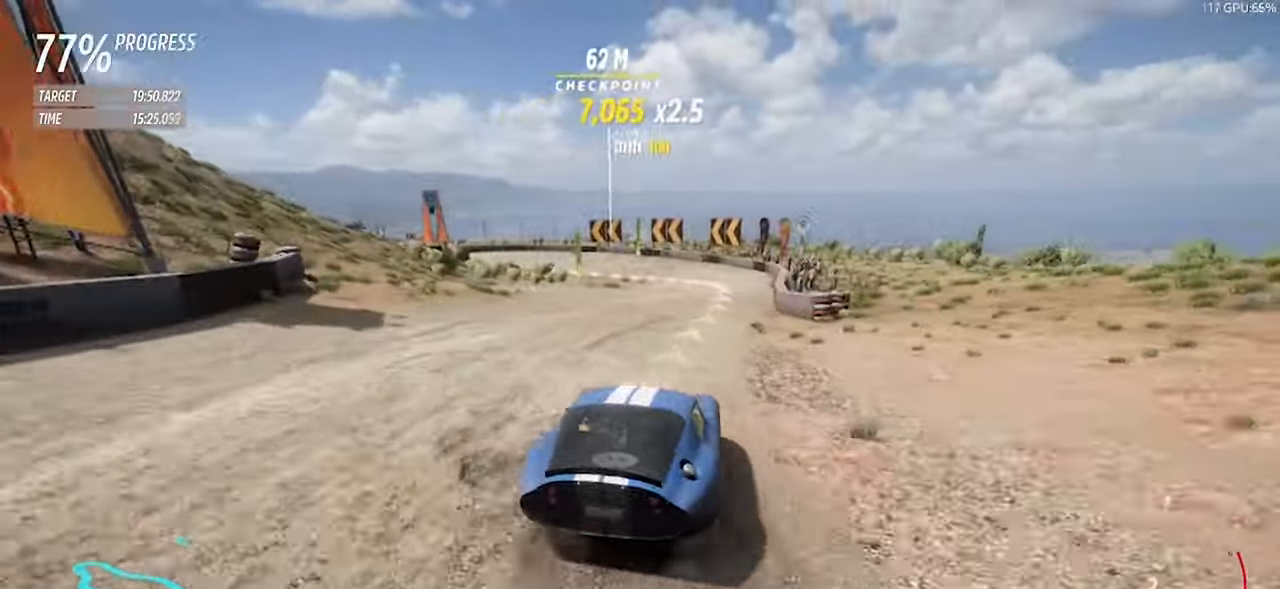
{"keys": ["a", "left", "up"], "events": [[134, "d", "up"], [167, "a", "down"], [417, "up", "down"], [450, "left", "down"], [500, "w", "up"]]}
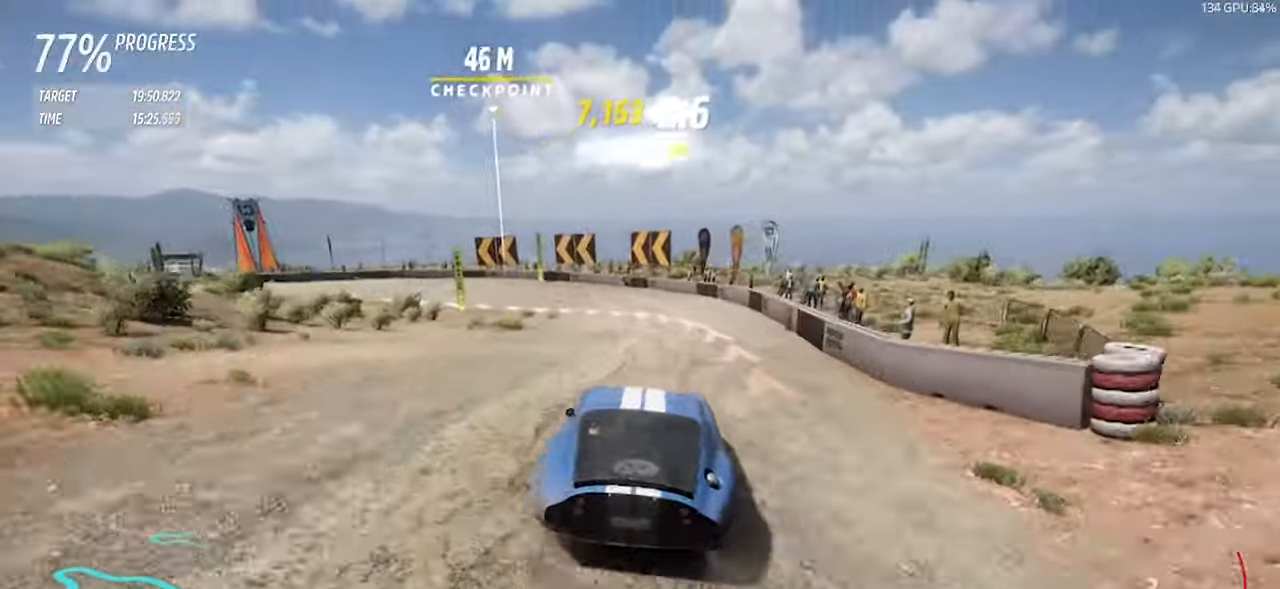
{"keys": ["a"], "events": [[50, "left", "up"], [50, "up", "up"], [150, "s", "down"], [467, "s", "up"]]}
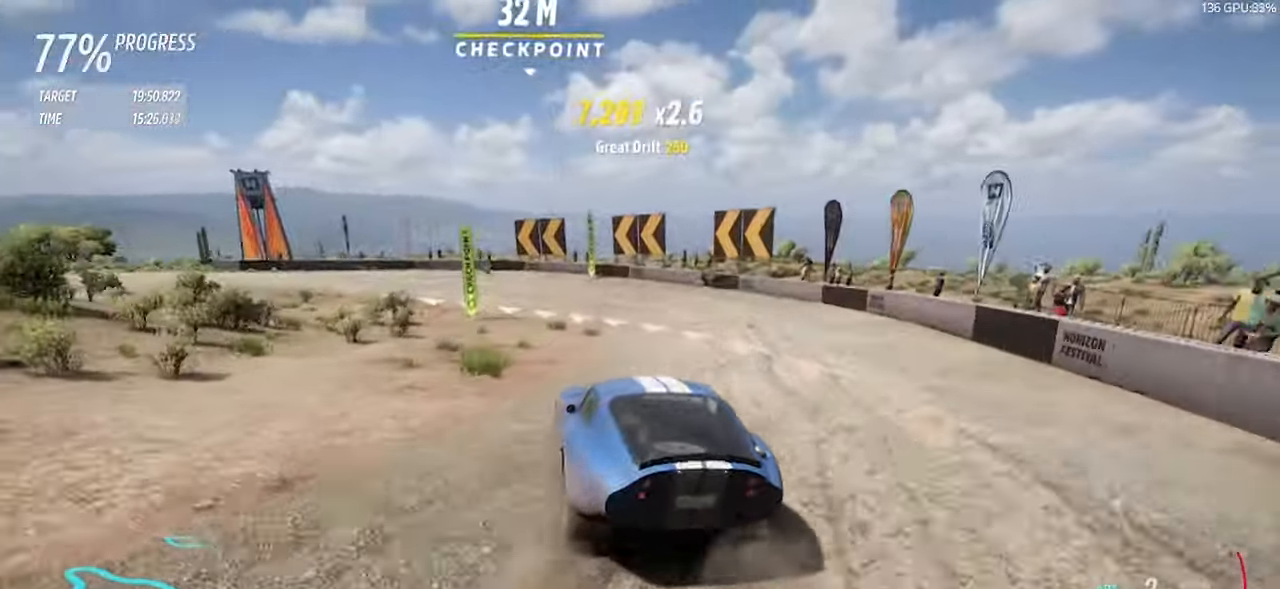
{"keys": ["w"], "events": [[400, "w", "down"], [434, "a", "up"]]}
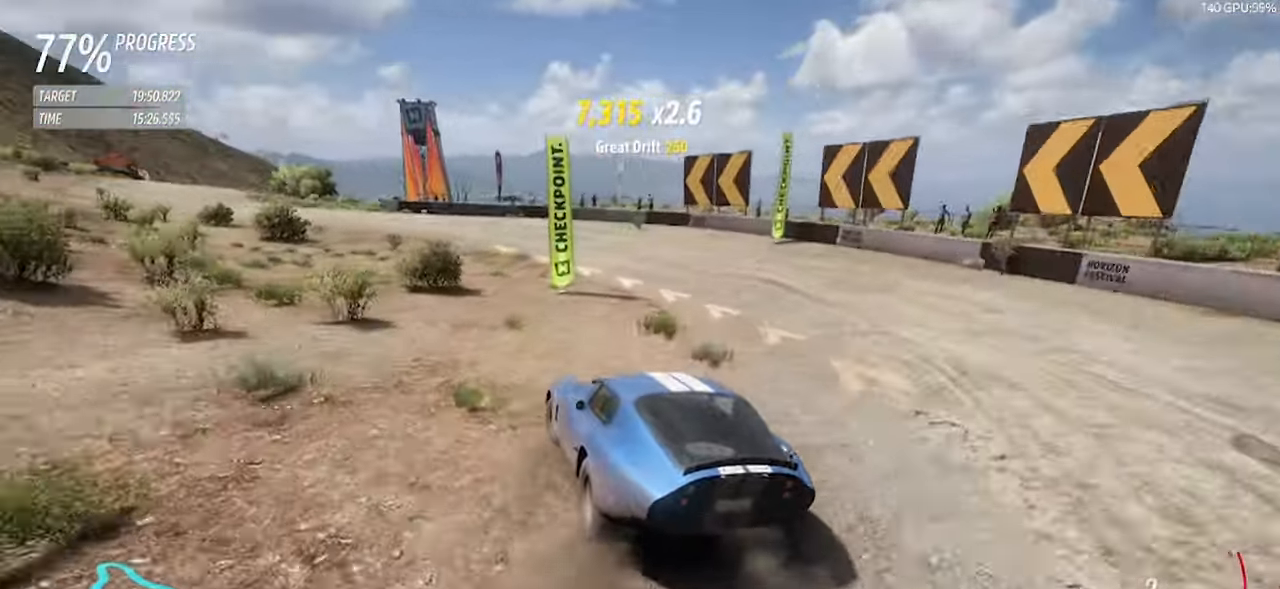
{"keys": ["w"], "events": [[34, "w", "up"], [84, "d", "down"], [84, "w", "down"], [317, "d", "up"]]}
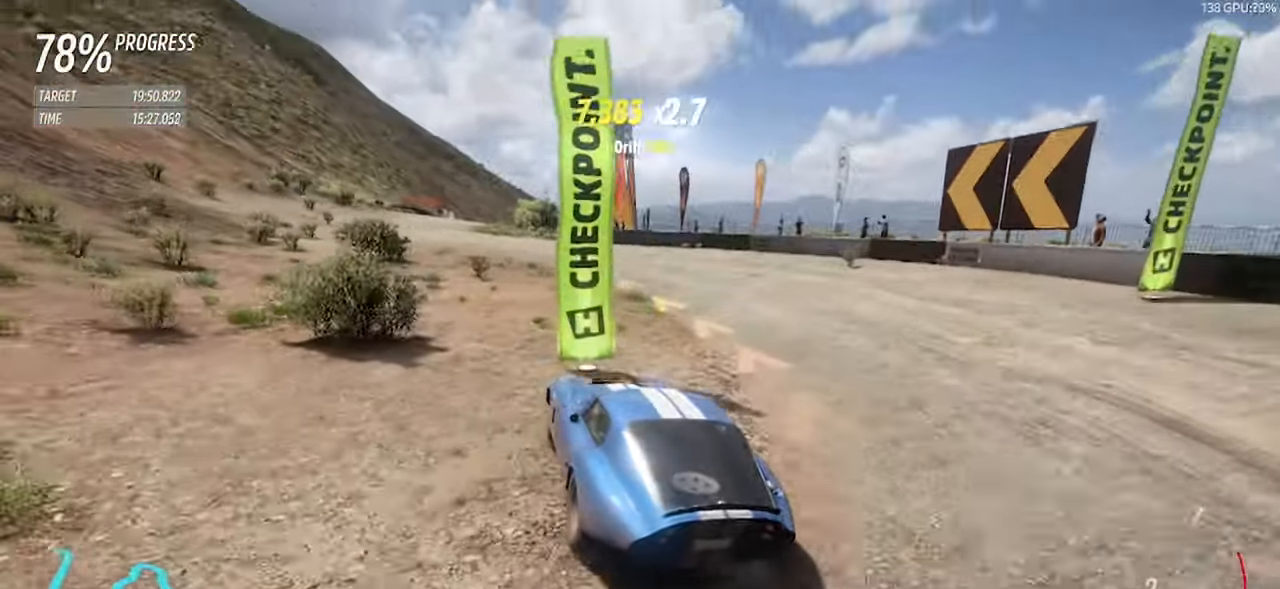
{"keys": ["w"], "events": [[50, "a", "down"], [434, "a", "up"]]}
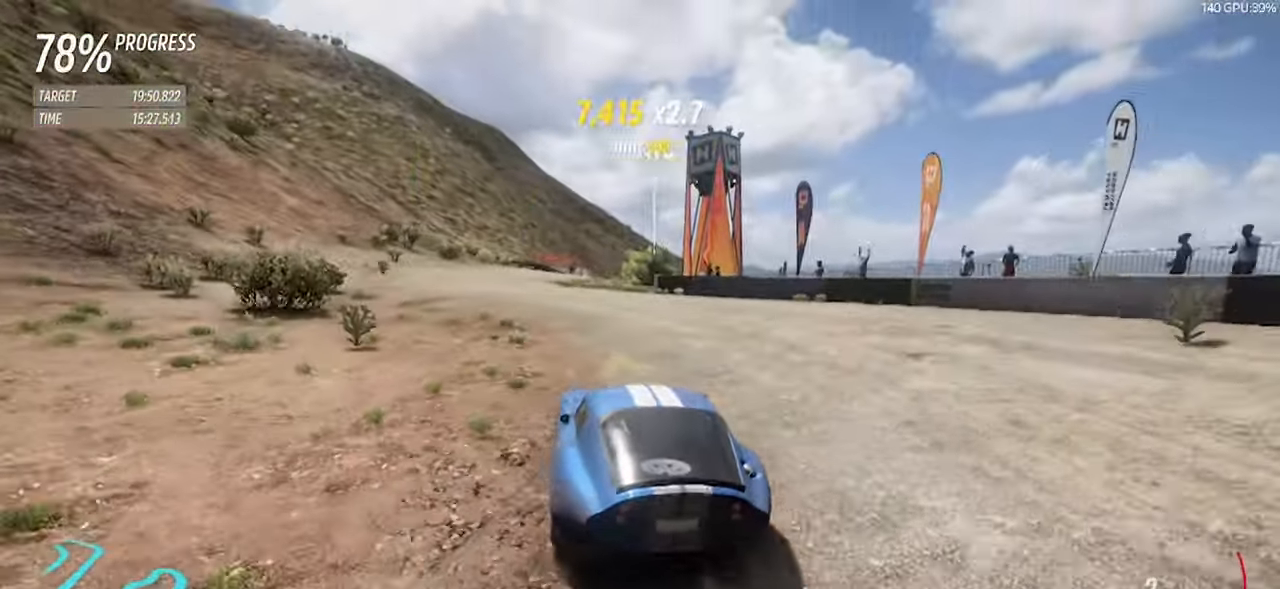
{"keys": ["a", "w"], "events": [[66, "a", "down"]]}
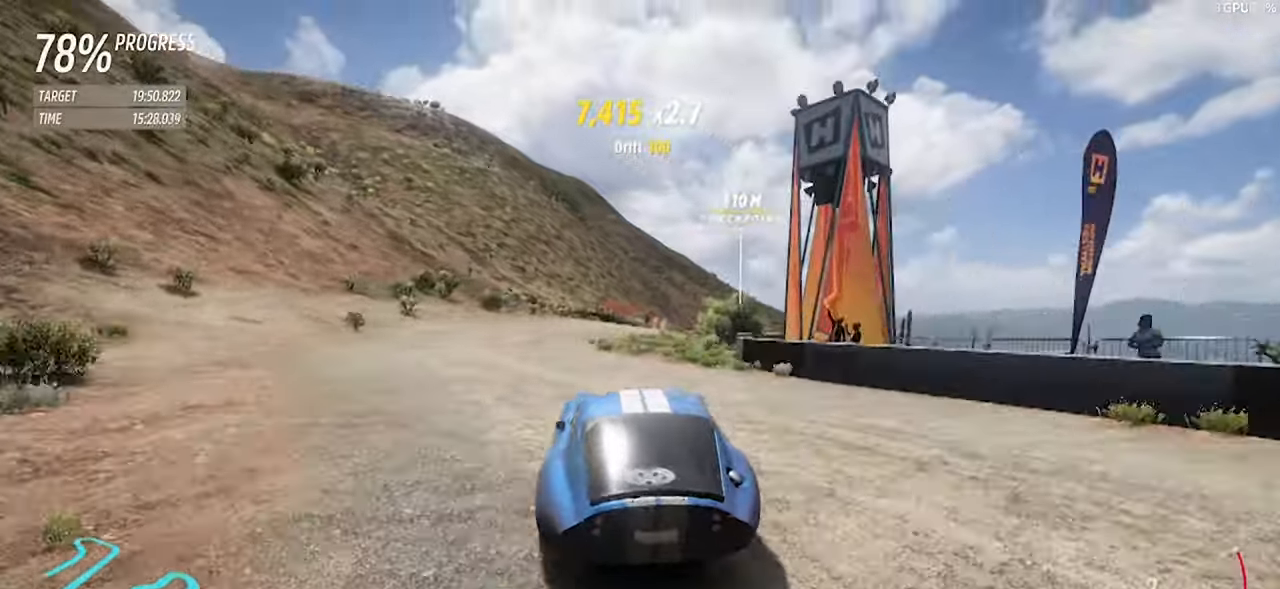
{"keys": ["w"], "events": [[216, "a", "up"], [266, "right", "down"], [266, "up", "down"], [366, "up", "up"], [416, "right", "up"]]}
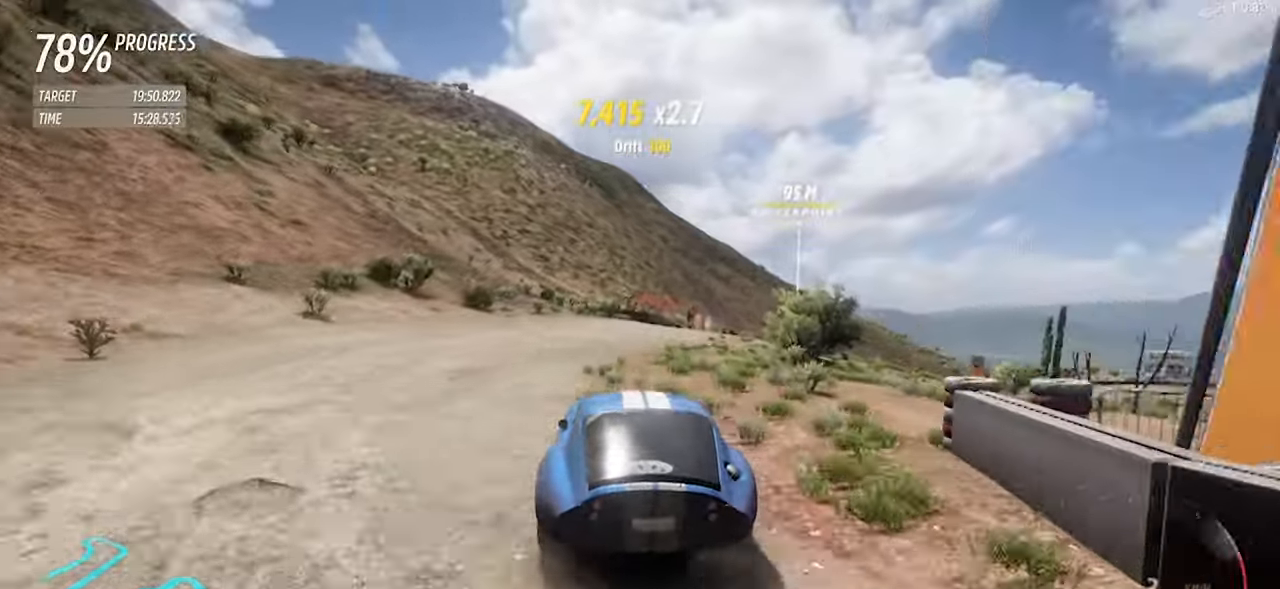
{"keys": ["d", "w"], "events": [[150, "d", "down"], [283, "w", "up"], [466, "w", "down"]]}
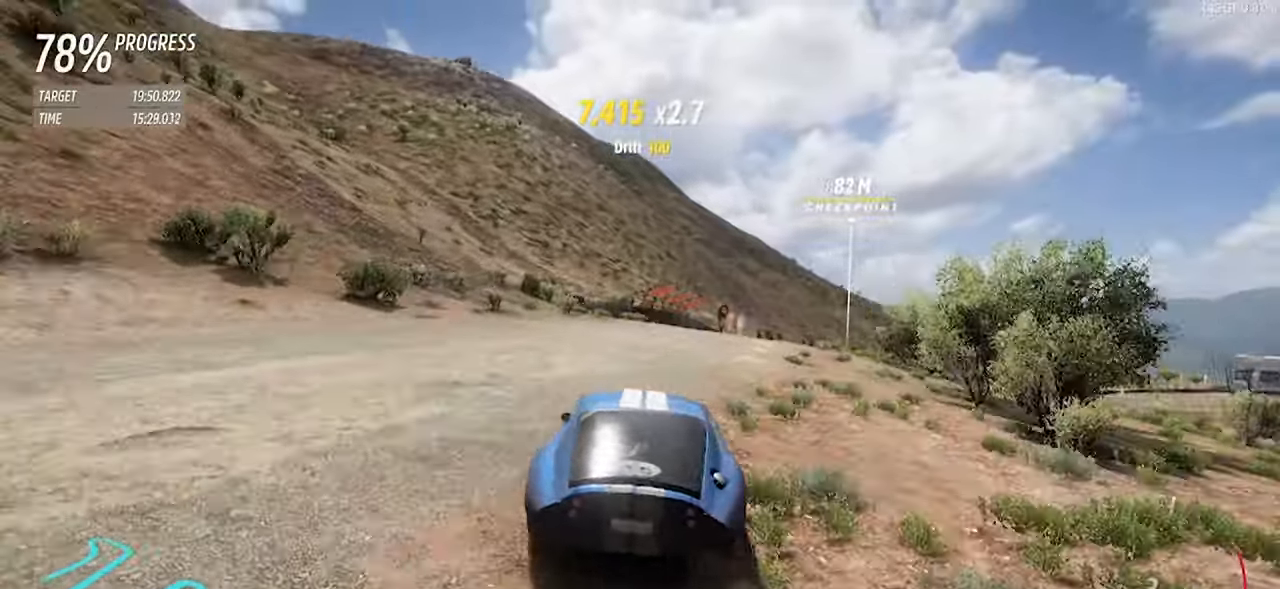
{"keys": ["d", "w"], "events": [[250, "w", "up"], [300, "a", "down"], [300, "d", "up"], [383, "w", "down"], [483, "a", "up"], [483, "d", "down"]]}
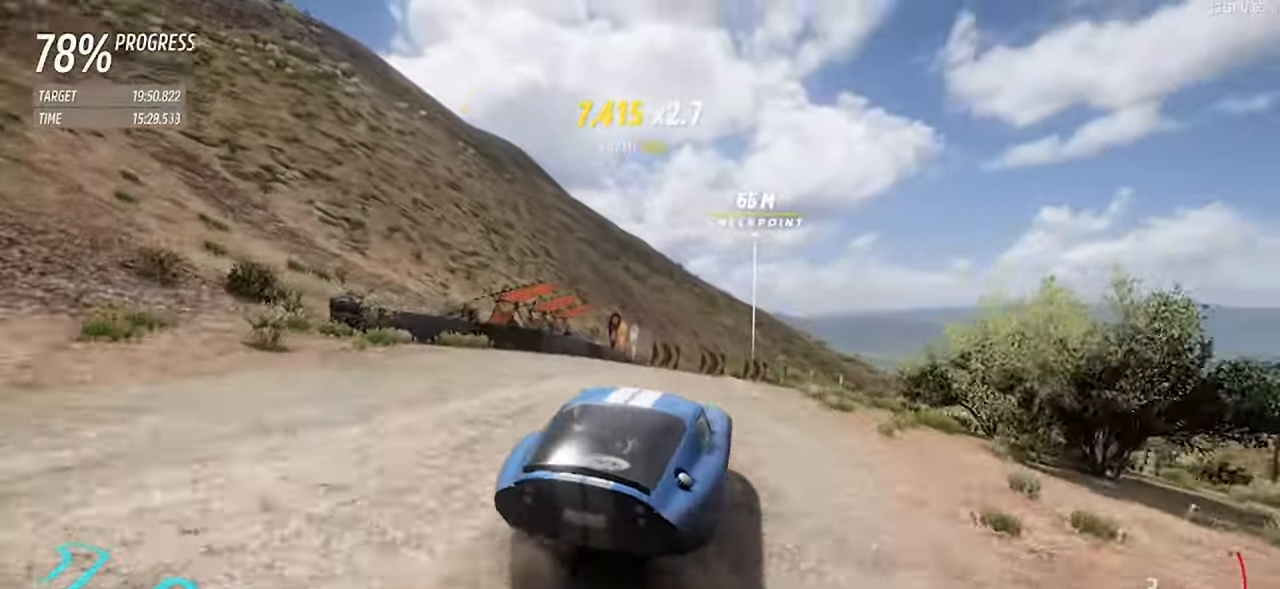
{"keys": ["w"], "events": [[33, "w", "up"], [83, "d", "up"], [216, "a", "down"], [316, "w", "down"], [366, "a", "up"]]}
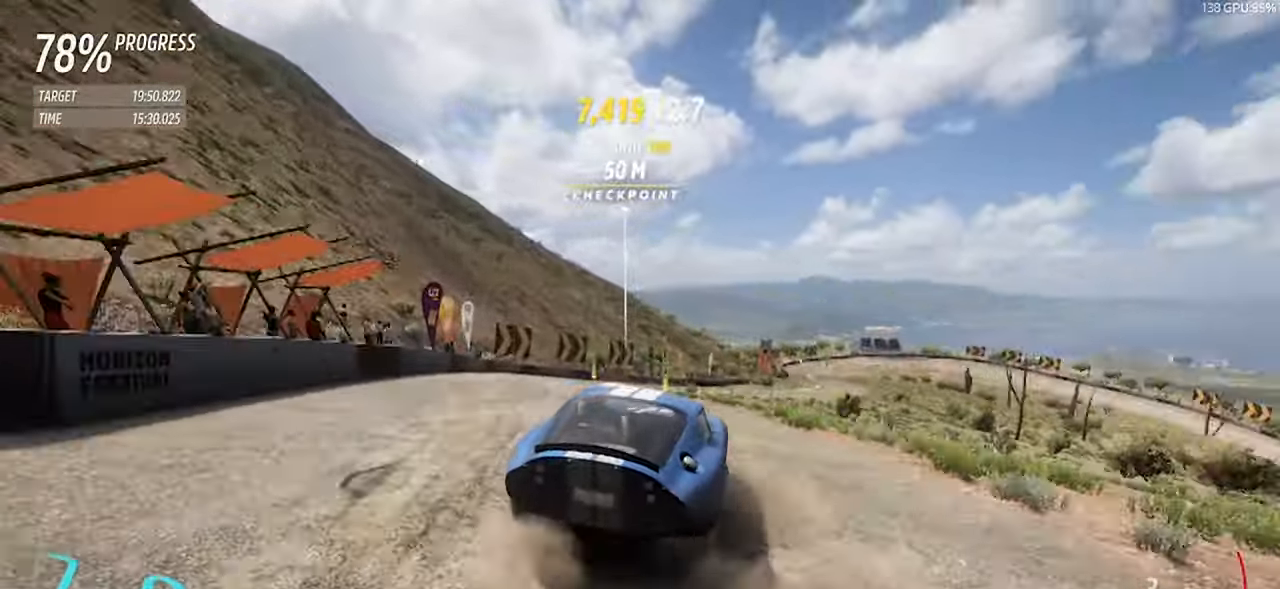
{"keys": ["w"], "events": [[150, "a", "down"], [233, "a", "up"], [383, "a", "down"], [416, "a", "up"]]}
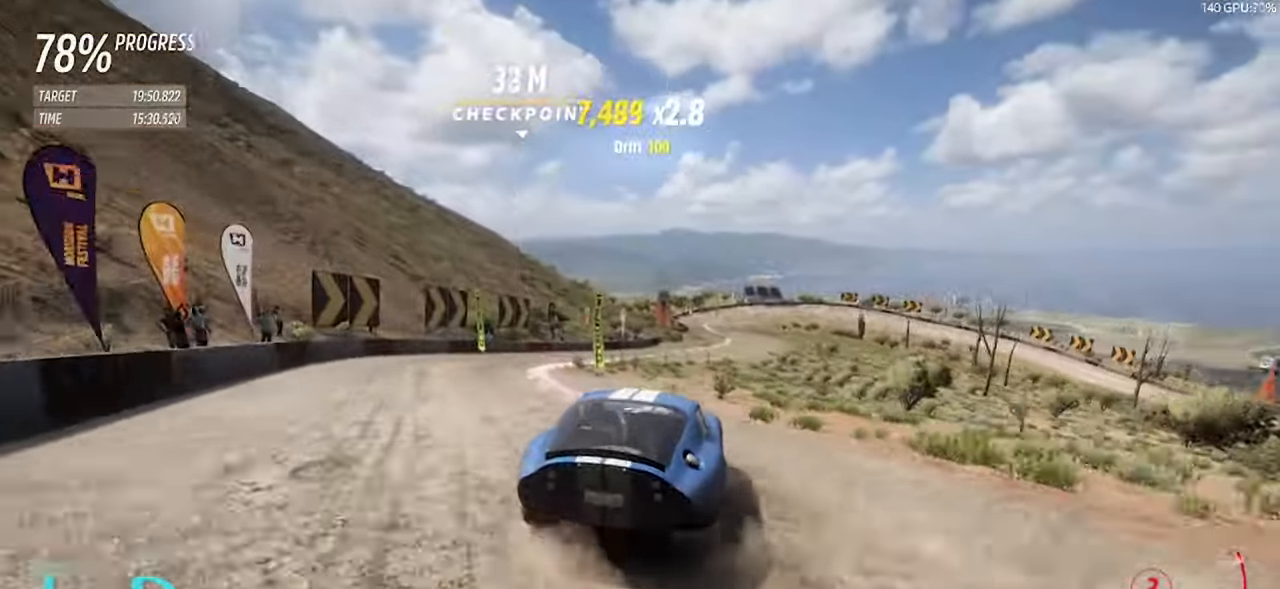
{"keys": ["w"], "events": [[116, "a", "down"], [300, "a", "up"], [383, "a", "down"], [483, "a", "up"]]}
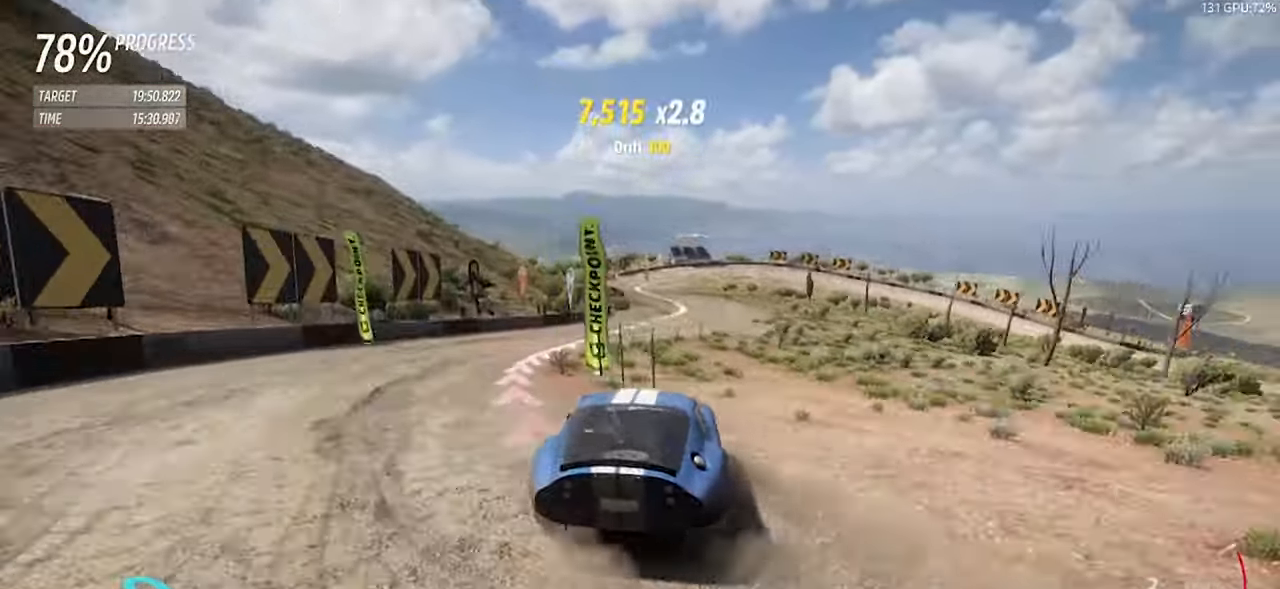
{"keys": ["d", "space", "w"], "events": [[83, "d", "down"], [166, "w", "up"], [216, "space", "down"], [316, "w", "down"], [366, "space", "up"], [500, "space", "down"]]}
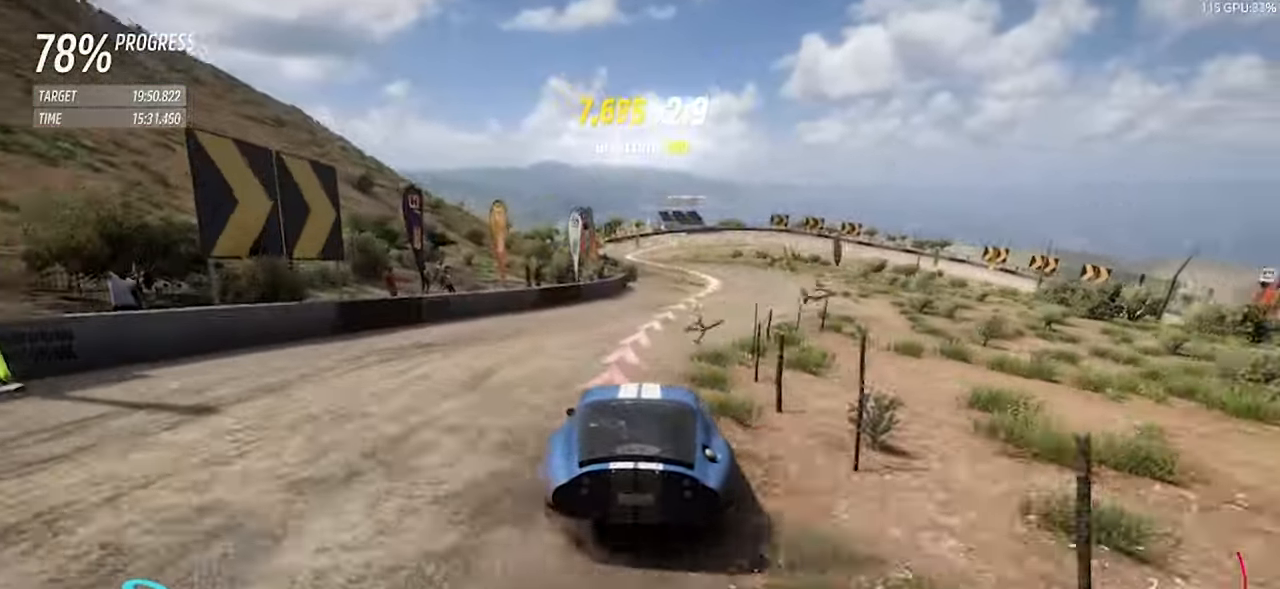
{"keys": ["a", "w"], "events": [[100, "space", "up"], [333, "d", "up"], [466, "a", "down"]]}
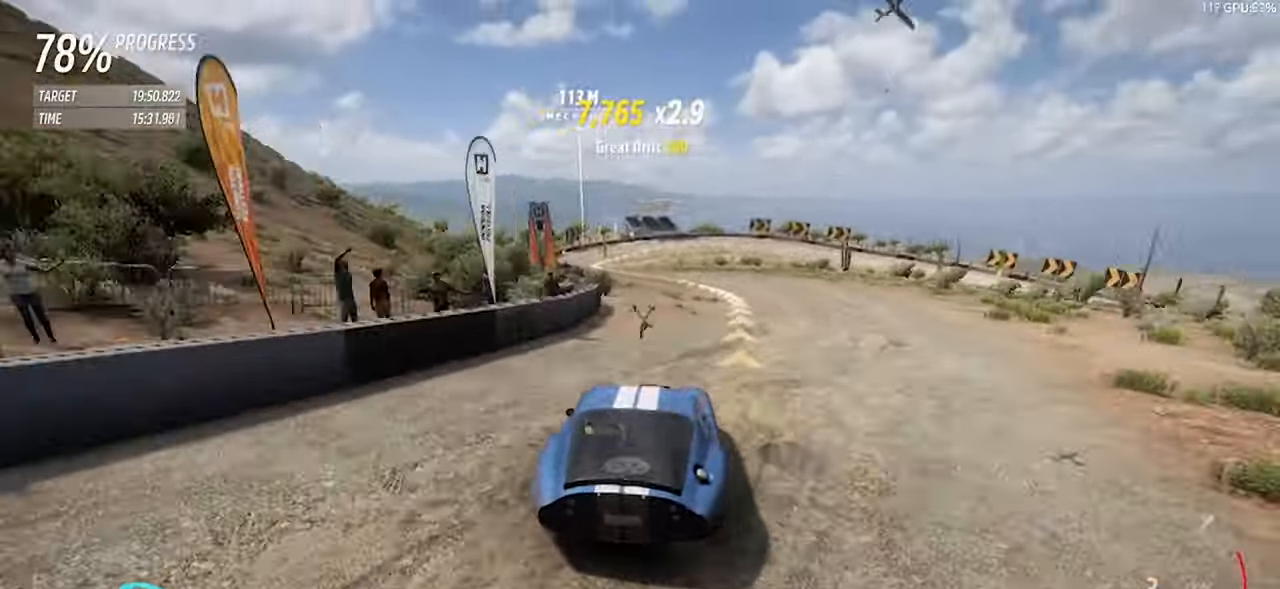
{"keys": ["a", "w"], "events": [[116, "a", "up"], [250, "a", "down"]]}
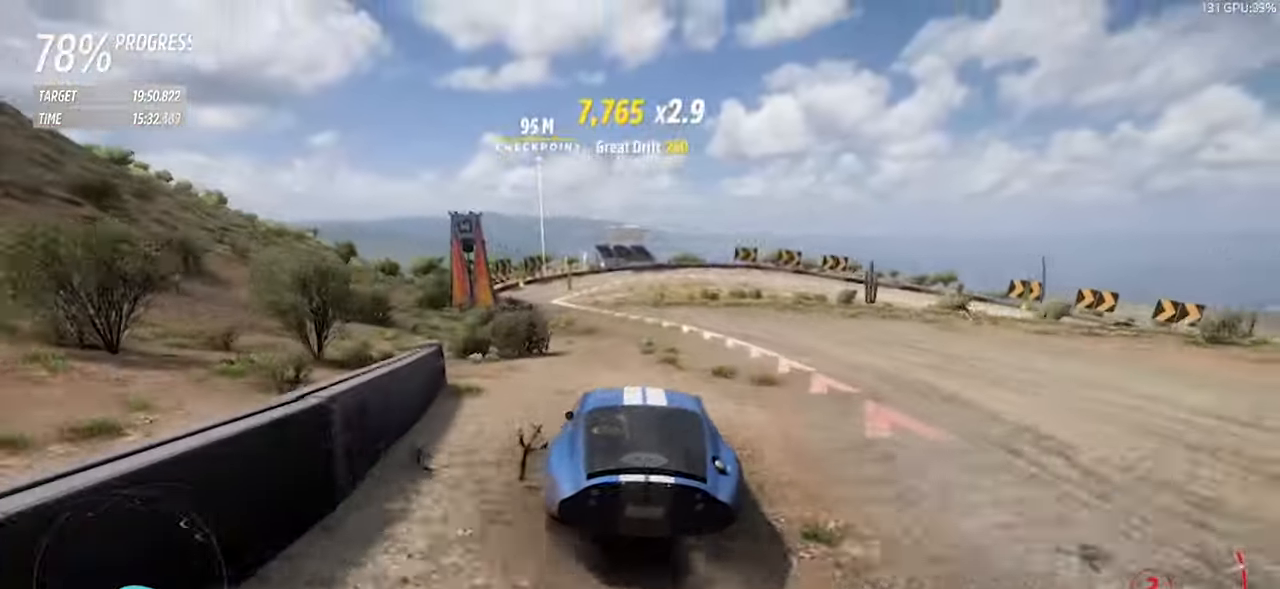
{"keys": ["a"], "events": [[83, "a", "up"], [133, "a", "down"], [500, "w", "up"]]}
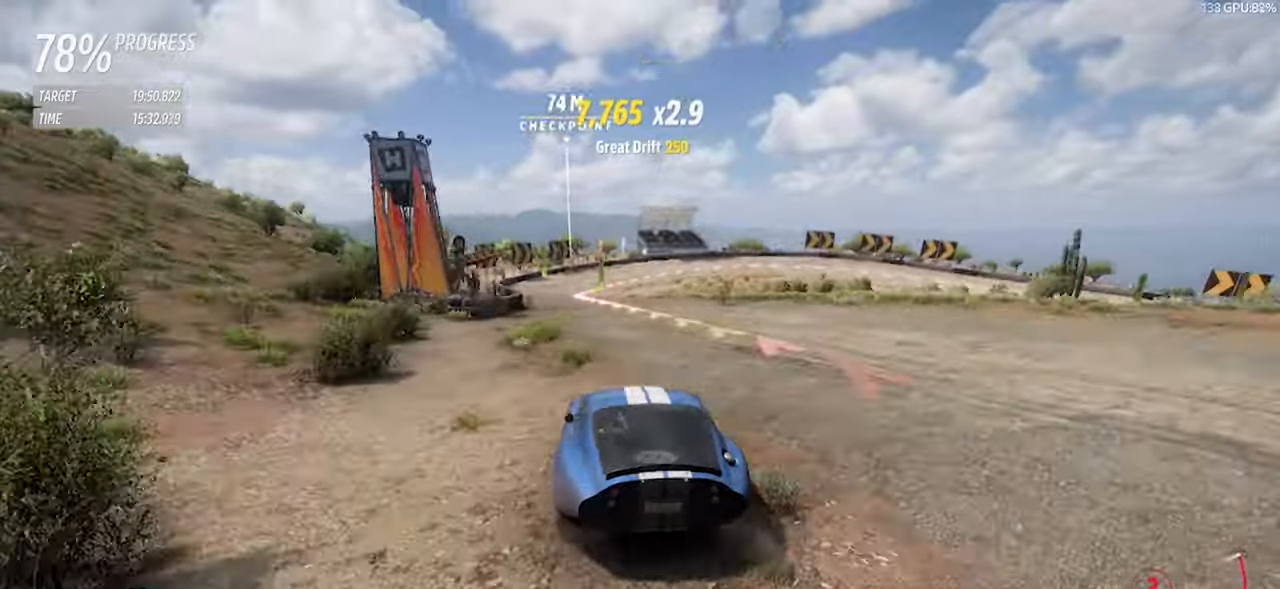
{"keys": ["d", "s"], "events": [[50, "a", "up"], [333, "d", "down"], [433, "s", "down"]]}
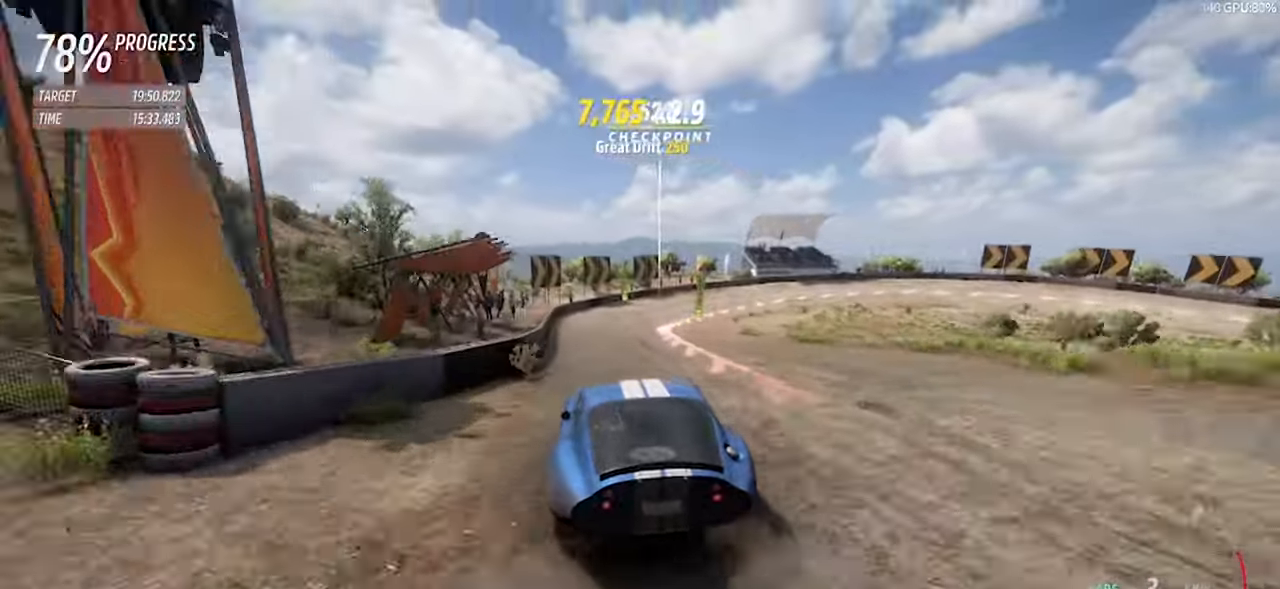
{"keys": ["d", "s"], "events": [[67, "left", "down"], [67, "up", "down"], [200, "left", "up"], [200, "up", "up"]]}
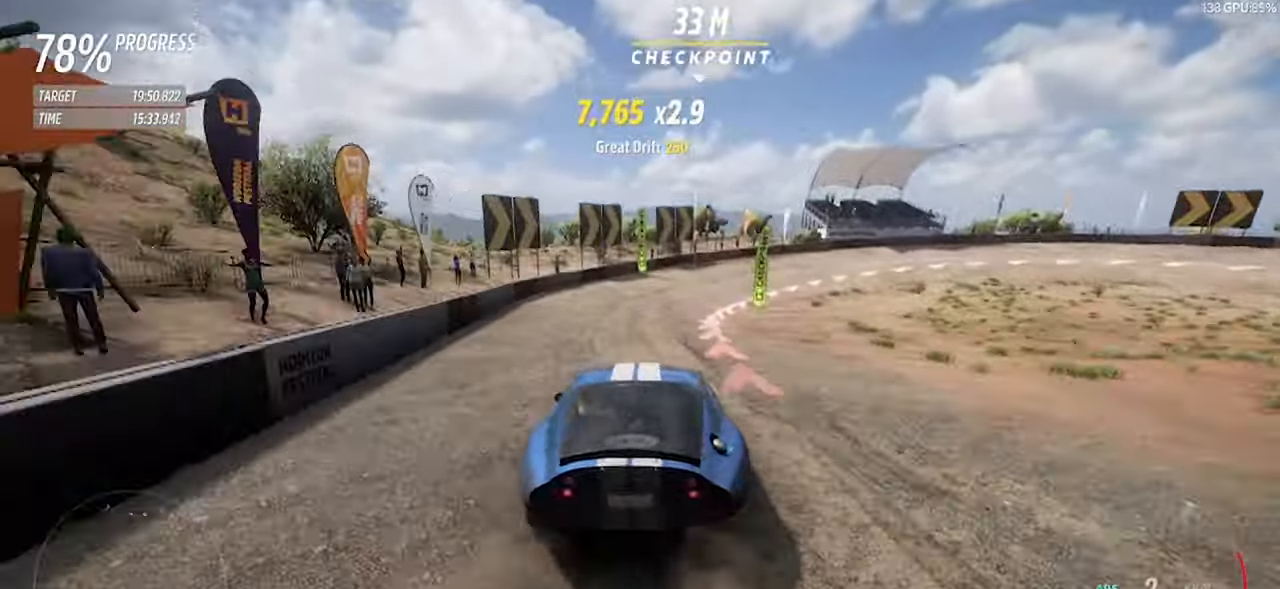
{"keys": ["d"], "events": [[83, "s", "up"], [217, "space", "down"], [367, "space", "up"], [400, "w", "down"], [450, "w", "up"]]}
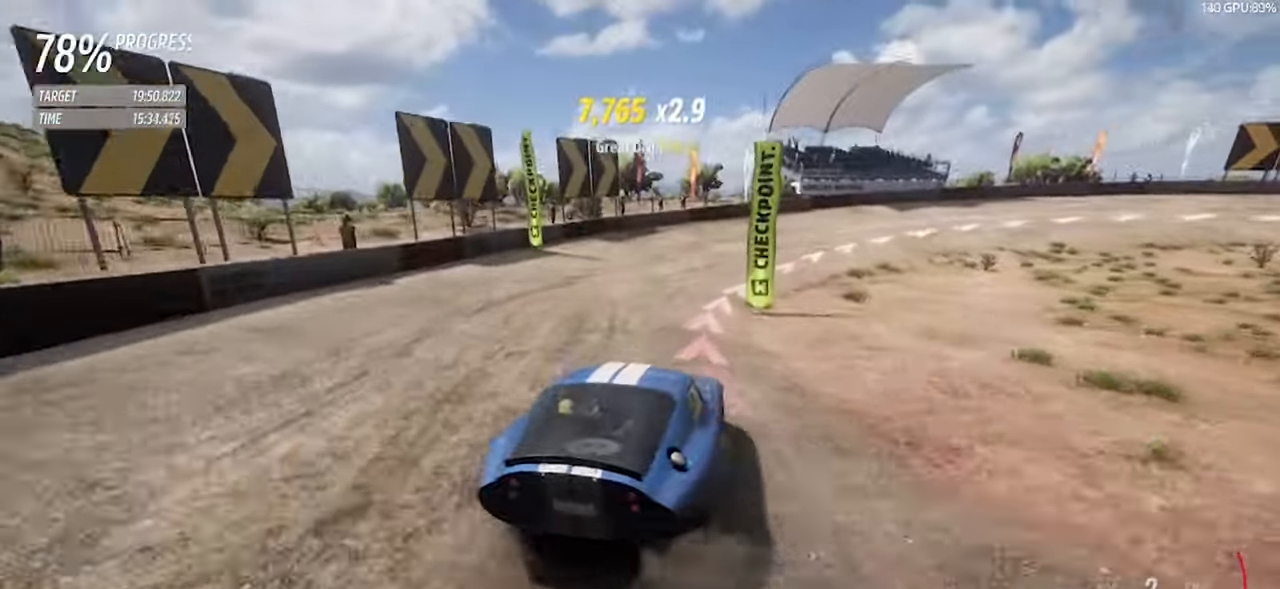
{"keys": ["d", "w"], "events": [[150, "space", "down"], [233, "space", "up"], [417, "w", "down"]]}
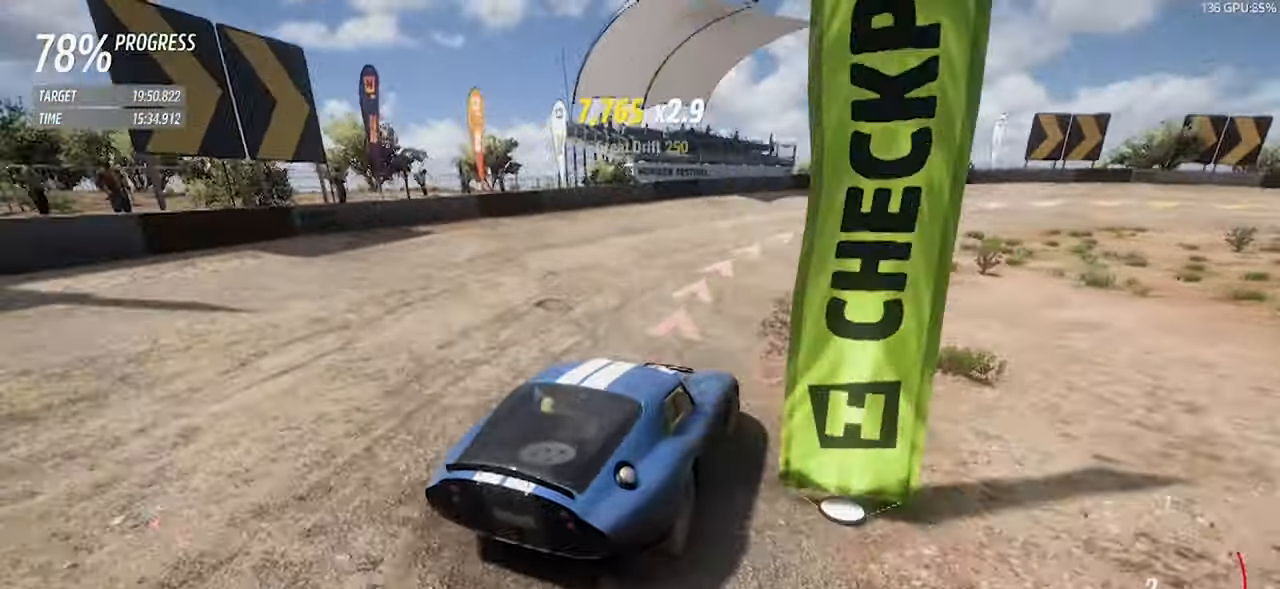
{"keys": ["d", "w"], "events": [[17, "d", "up"], [250, "d", "down"], [300, "w", "up"], [383, "w", "down"]]}
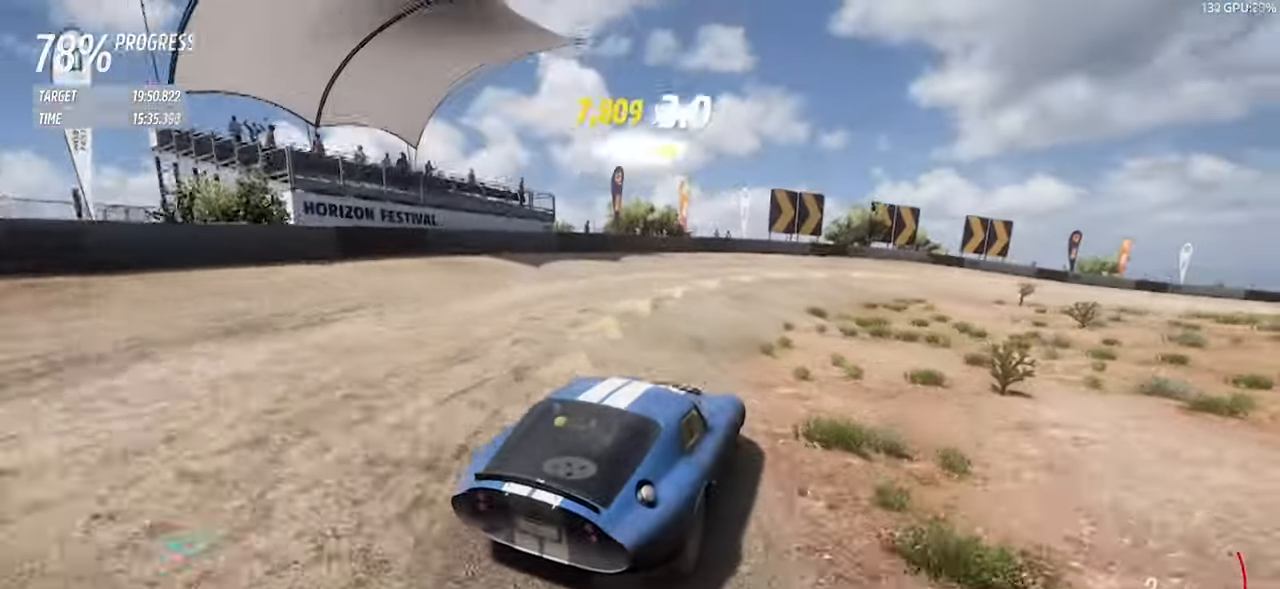
{"keys": ["d", "w"], "events": []}
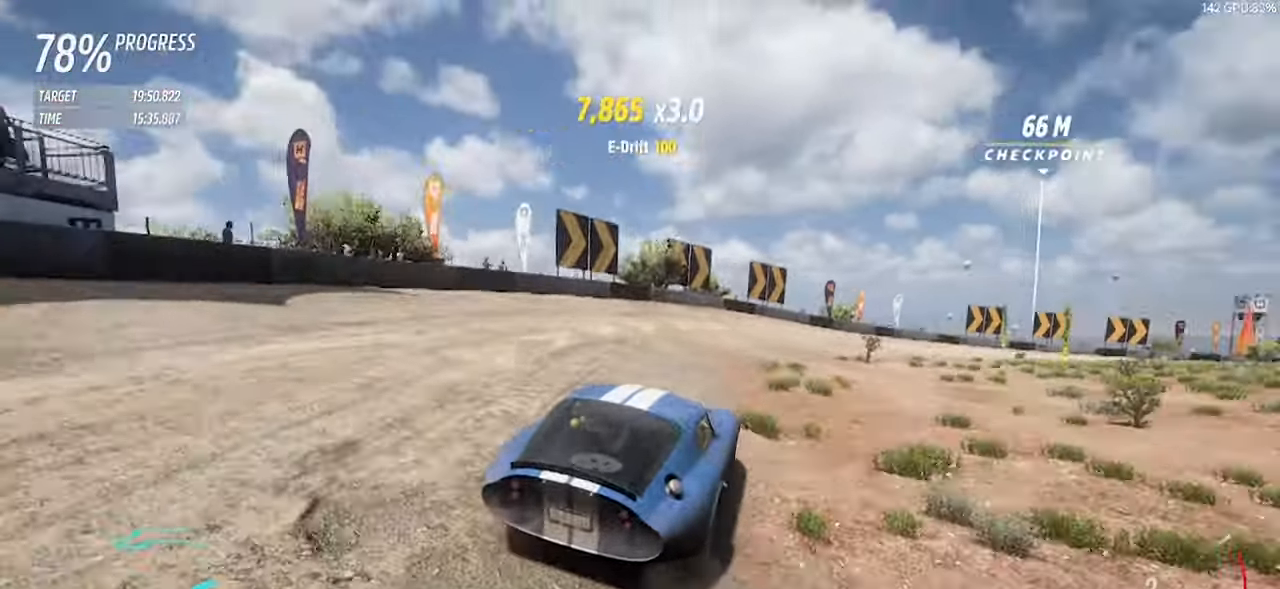
{"keys": ["d", "w"], "events": [[50, "d", "up"], [150, "d", "down"]]}